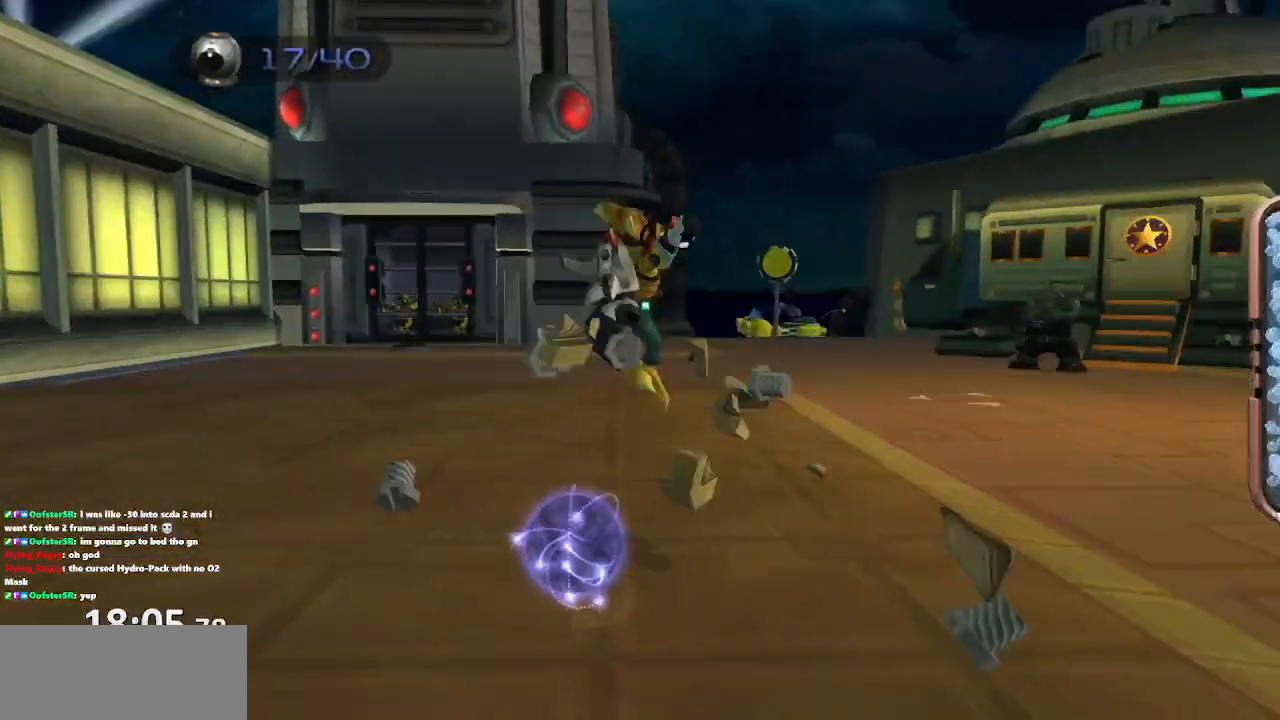
Gameplay with a controller (PlayStation layout); each line is a JSON object with the inputs held at the frame after it (dt_ms = milliseconds from this image to that frame). "events" lists button and stick changes between this image and that frame as [ms after this image, input, new state], when the widget could be followed in between. Not read: L3 R3.
{"dt_ms": 500, "buttons": ["CROSS"], "left_stick": "up", "right_stick": "center", "events": [[150, "left_stick", "up"], [200, "right_stick", "center"], [500, "CROSS", "down"]]}
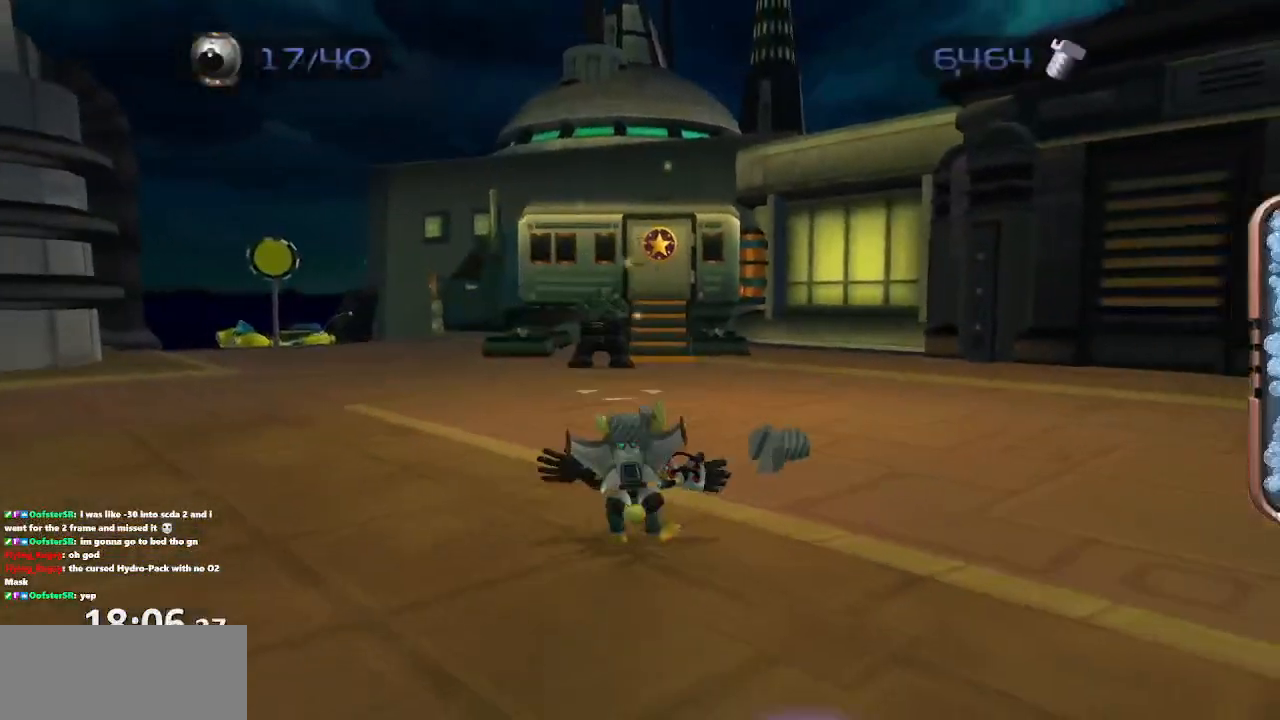
{"dt_ms": 500, "buttons": [], "left_stick": "up", "right_stick": "center", "events": [[33, "R1", "down"], [133, "left_stick", "up-right"], [233, "left_stick", "up"], [450, "R1", "up"], [483, "CROSS", "up"]]}
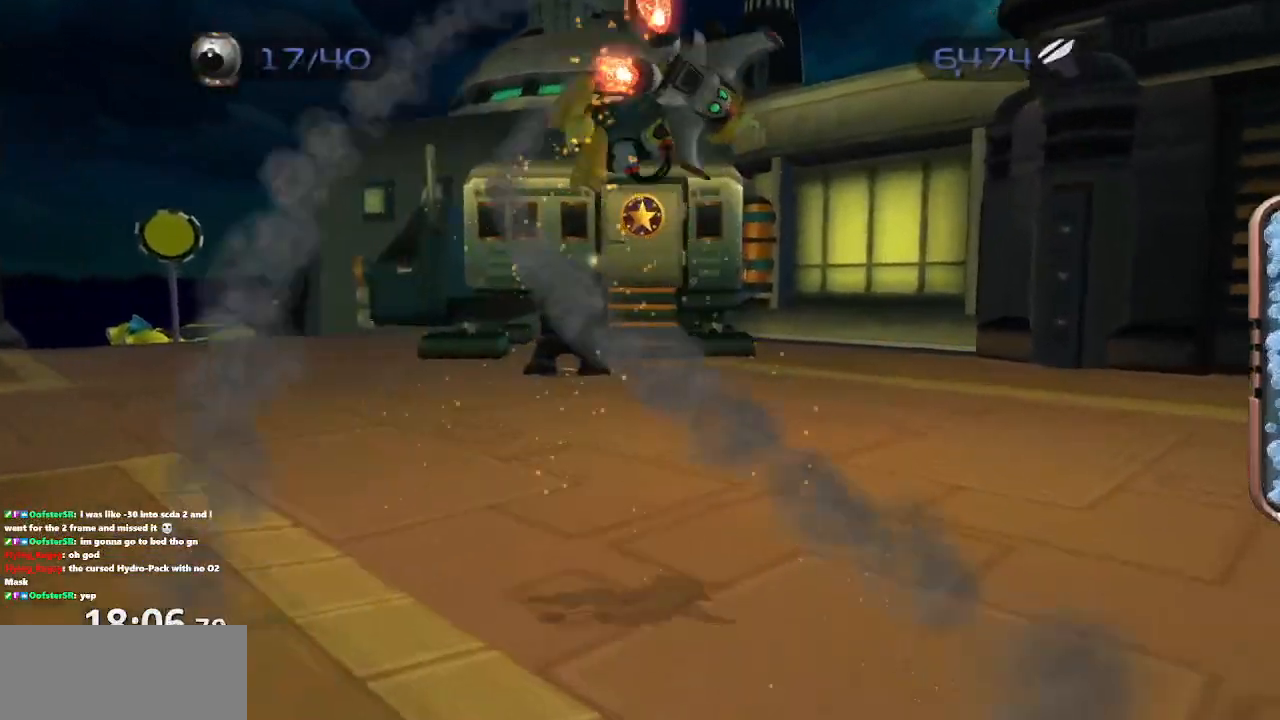
{"dt_ms": 500, "buttons": [], "left_stick": "center", "right_stick": "center", "events": [[100, "left_stick", "center"]]}
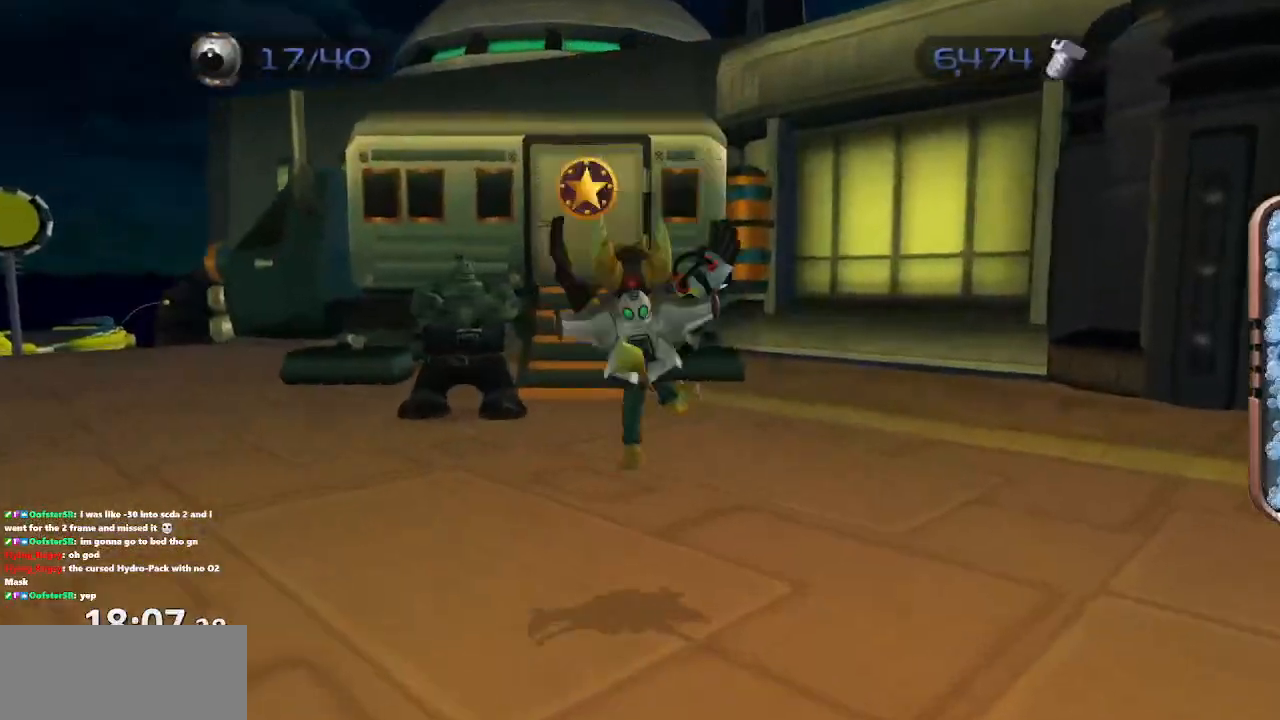
{"dt_ms": 500, "buttons": ["START"], "left_stick": "center", "right_stick": "left"}
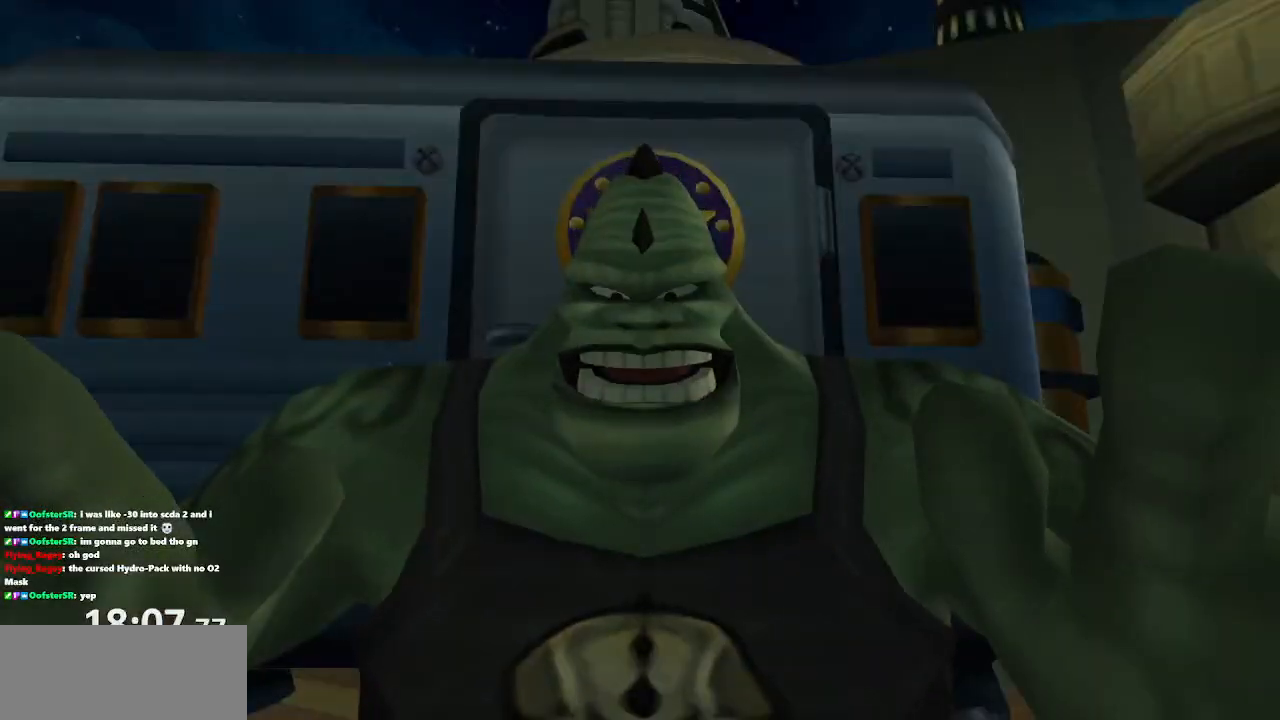
{"dt_ms": 1000, "buttons": ["START"], "left_stick": "center", "right_stick": "center"}